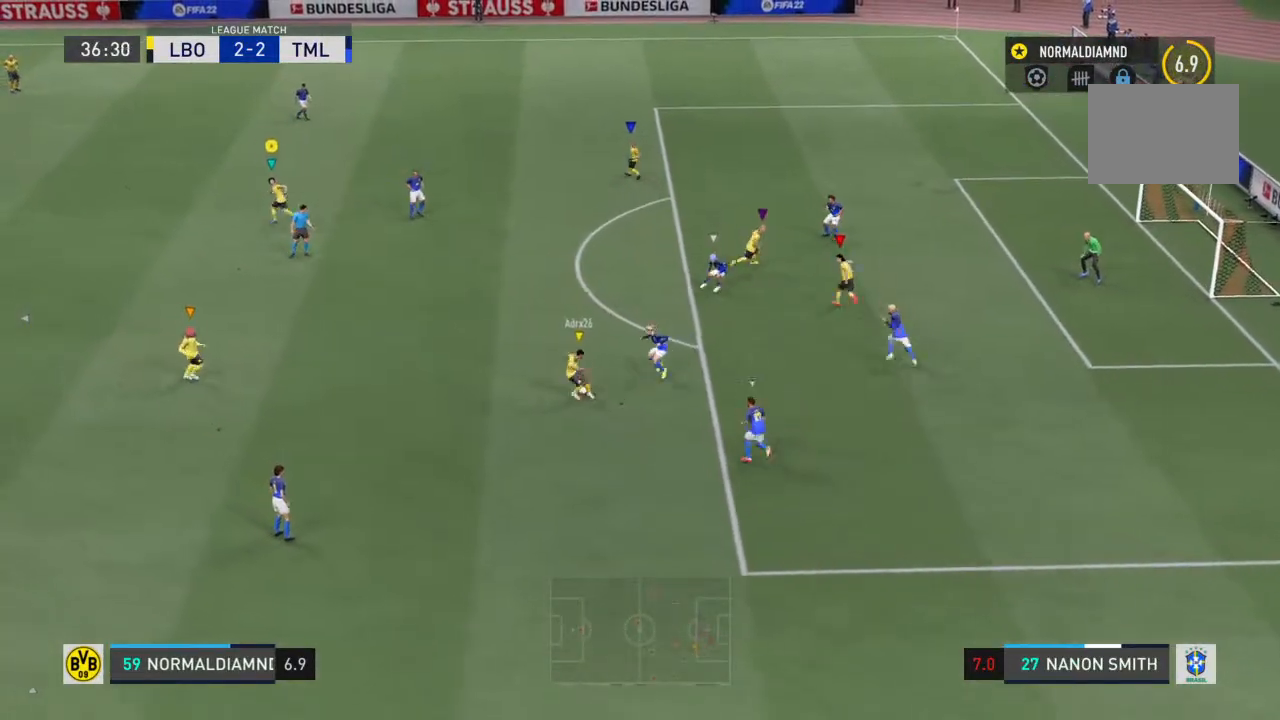
Gameplay with a controller (PlayStation layout); each line is a JSON object with the inputs held at the frame after it. "events" lists button and stick changes between this image and that frame as [ms after this image, input, new state], when the widget could be followed in between. Not read: L3 R3.
{"buttons": ["R2"], "left_stick": "down-right", "right_stick": "center", "events": [[233, "left_stick", "center"], [367, "left_stick", "right"], [433, "left_stick", "down-right"], [500, "R2", "down"]]}
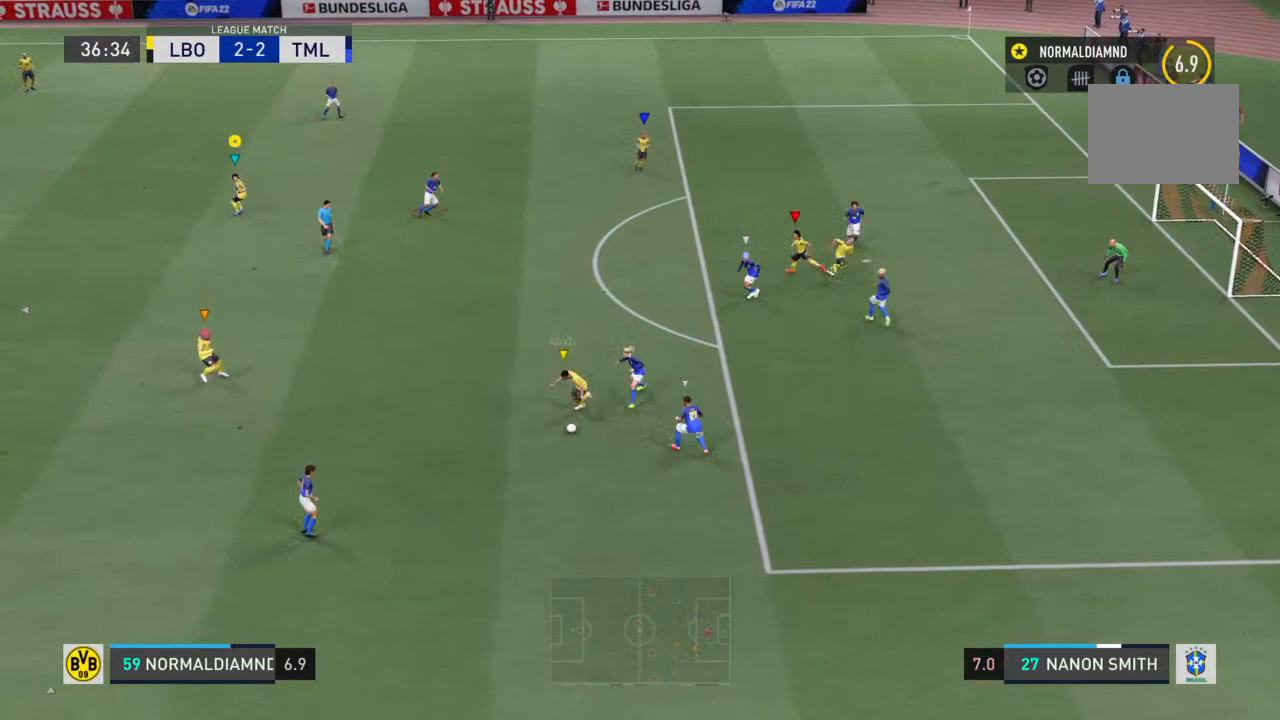
{"buttons": [], "left_stick": "center", "right_stick": "center"}
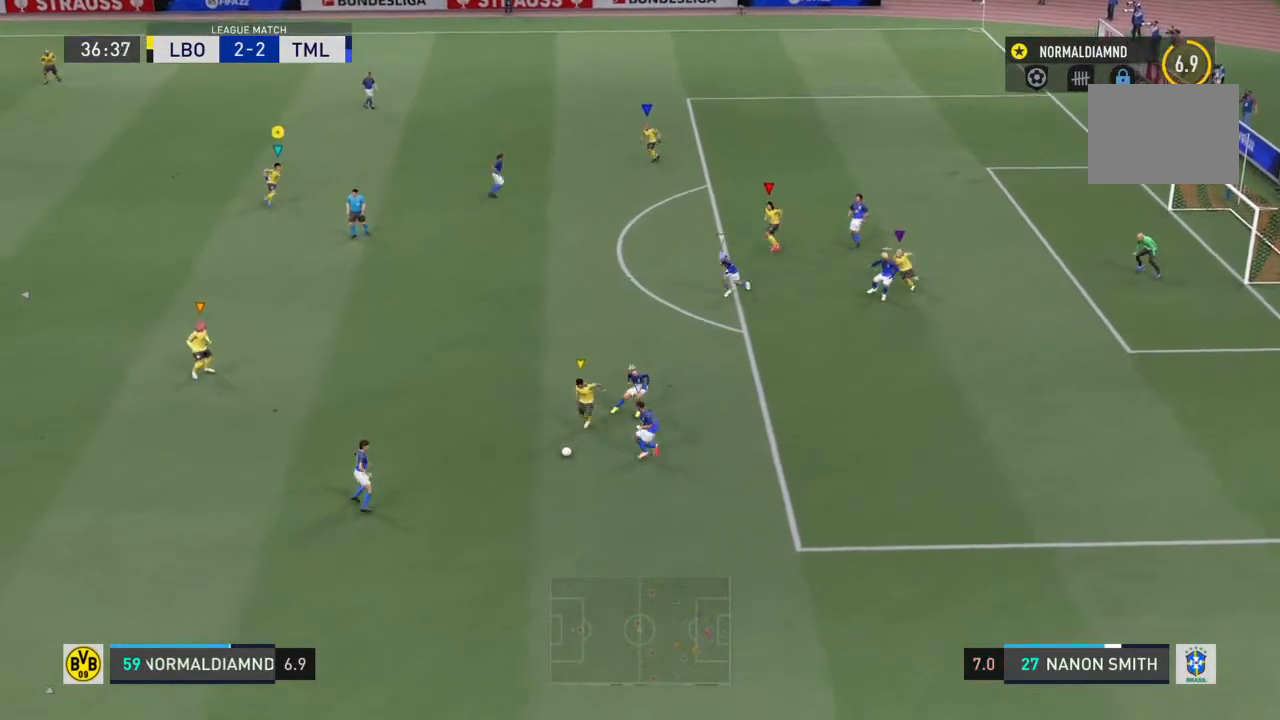
{"buttons": ["R2"], "left_stick": "down", "right_stick": "center", "events": [[33, "left_stick", "down-left"], [133, "right_stick", "right"], [200, "right_stick", "center"], [233, "left_stick", "down"], [300, "R2", "down"]]}
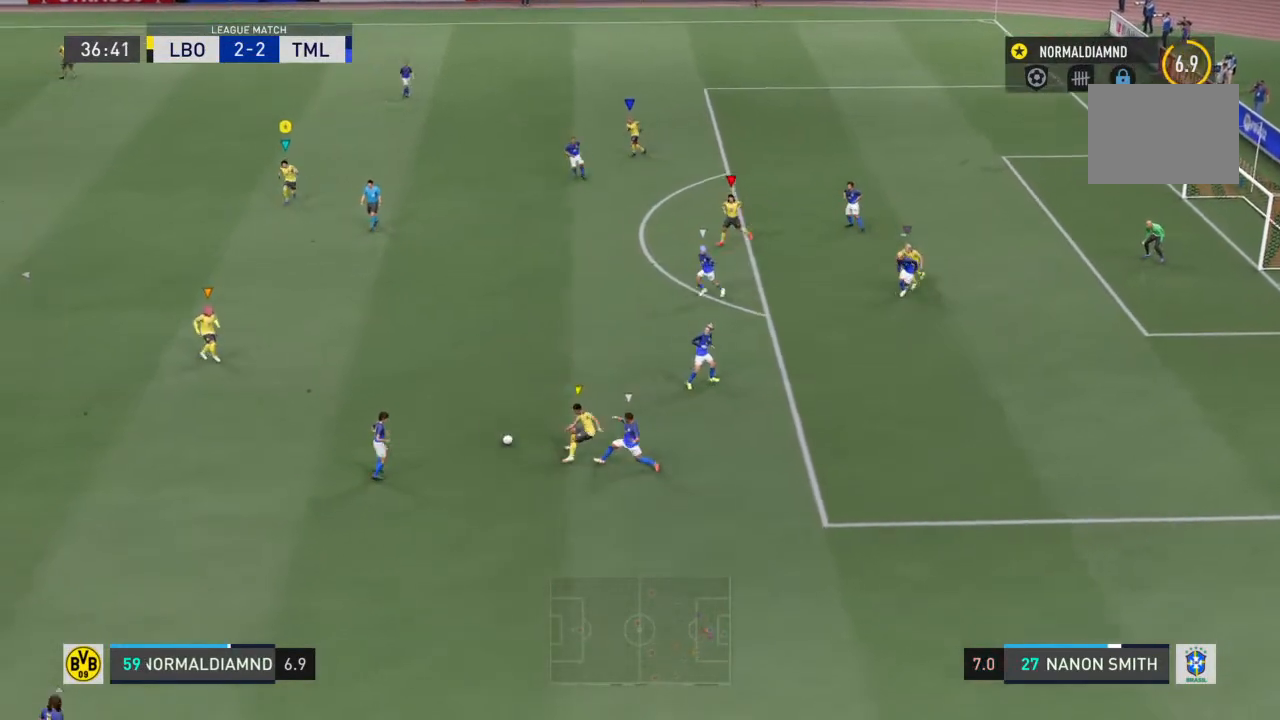
{"buttons": [], "left_stick": "up-right", "right_stick": "center", "events": [[167, "R2", "up"], [167, "left_stick", "down-left"], [300, "left_stick", "right"], [400, "left_stick", "up-right"]]}
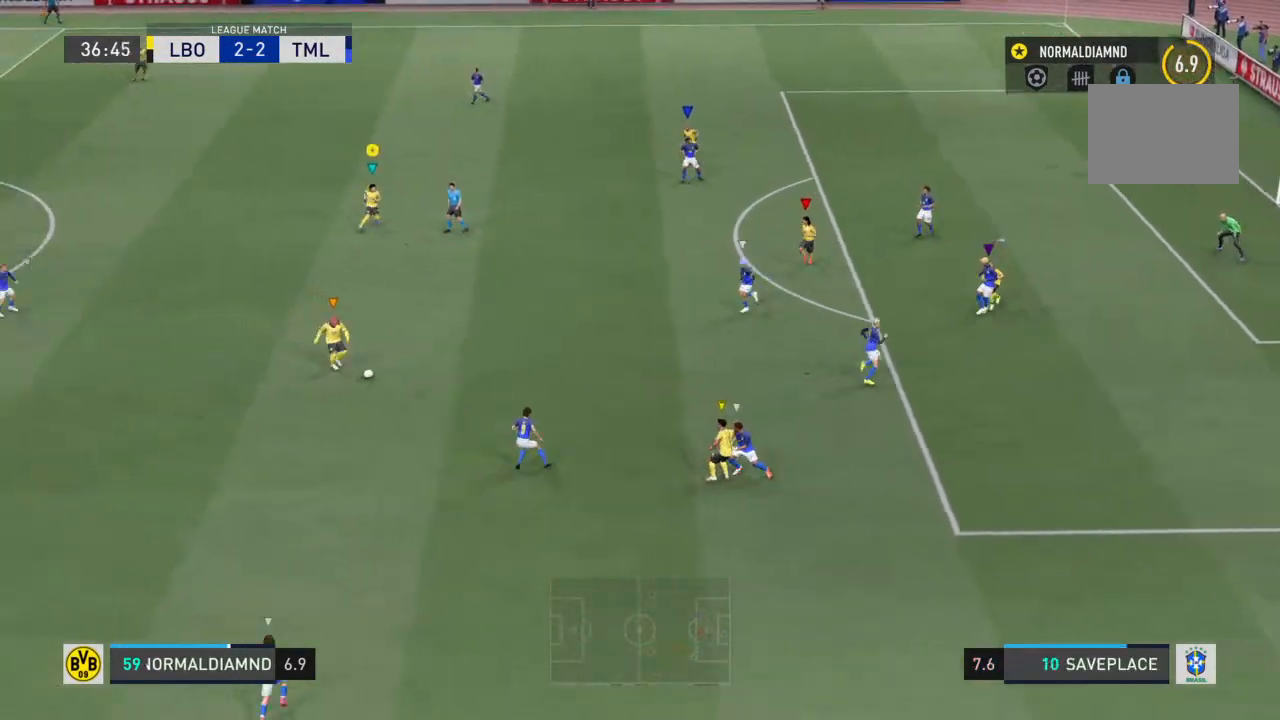
{"buttons": ["R2"], "left_stick": "up-right", "right_stick": "center", "events": [[100, "left_stick", "center"], [300, "left_stick", "up-right"], [367, "R2", "down"]]}
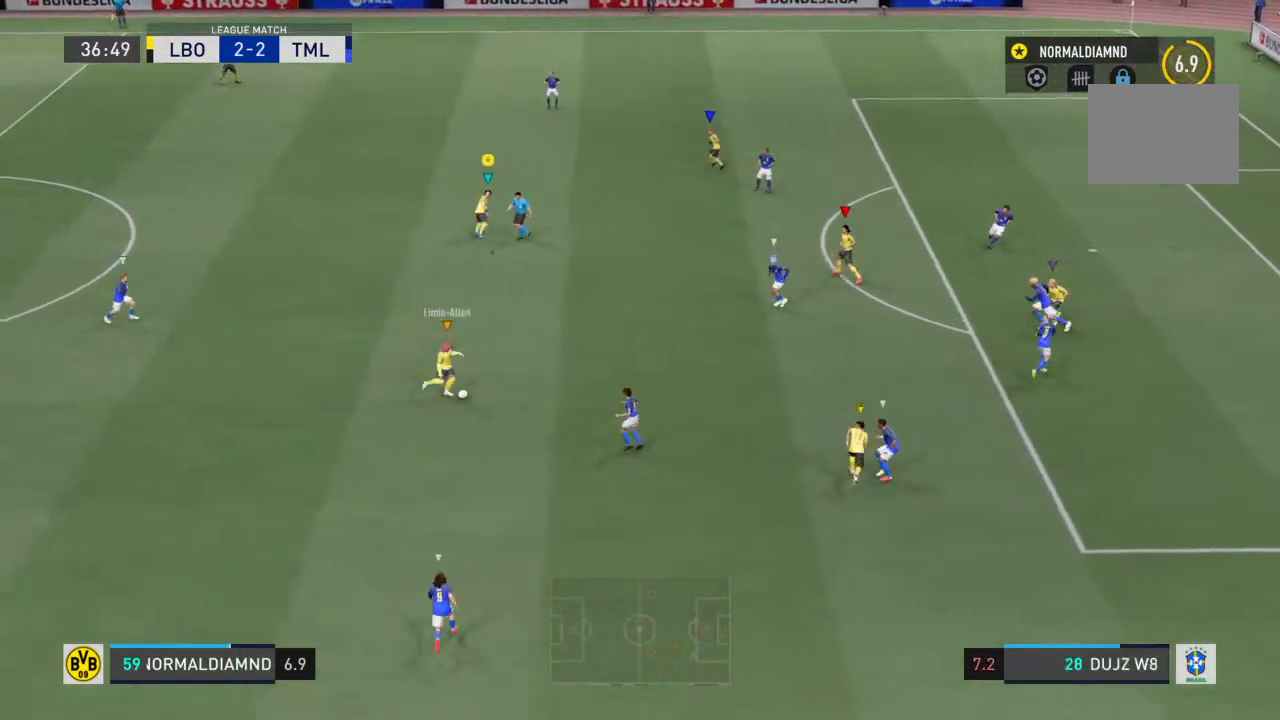
{"buttons": [], "left_stick": "center", "right_stick": "center", "events": [[167, "left_stick", "right"], [300, "left_stick", "center"], [333, "R2", "up"]]}
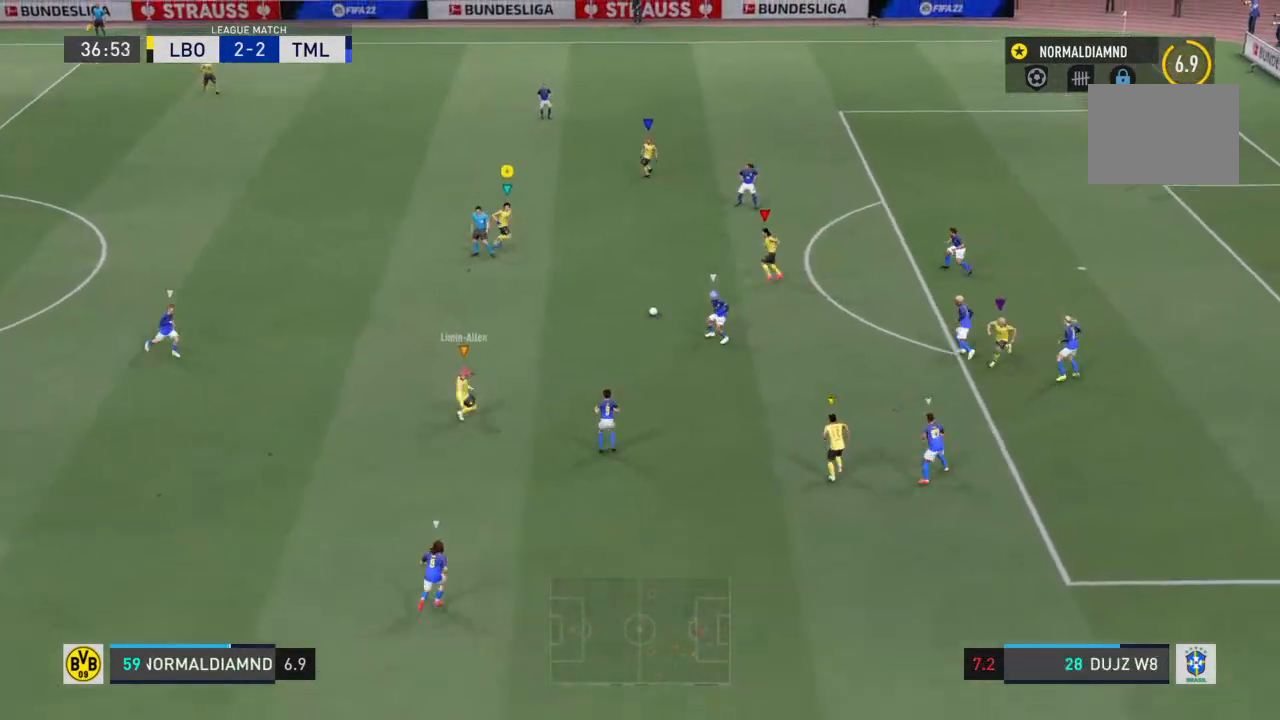
{"buttons": ["R2"], "left_stick": "up", "right_stick": "center", "events": [[133, "left_stick", "up"], [233, "left_stick", "up-left"], [367, "left_stick", "up"], [500, "R2", "down"]]}
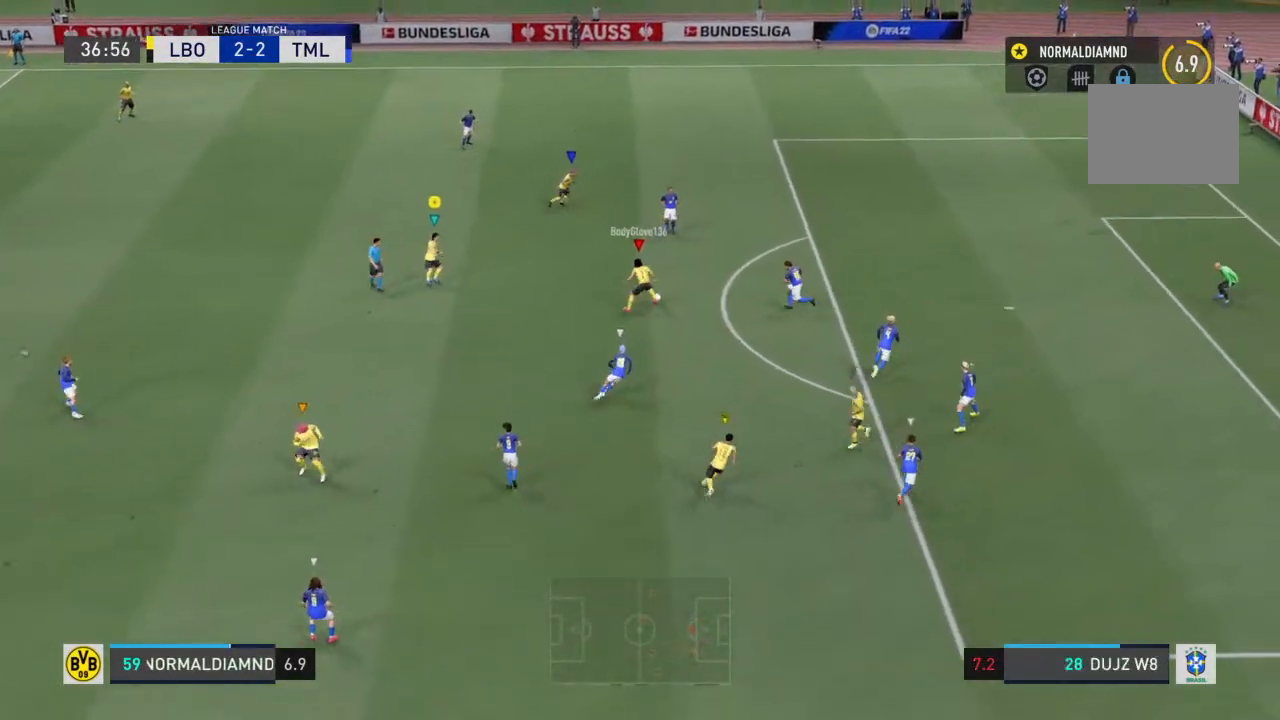
{"buttons": ["R2"], "left_stick": "up", "right_stick": "center", "events": []}
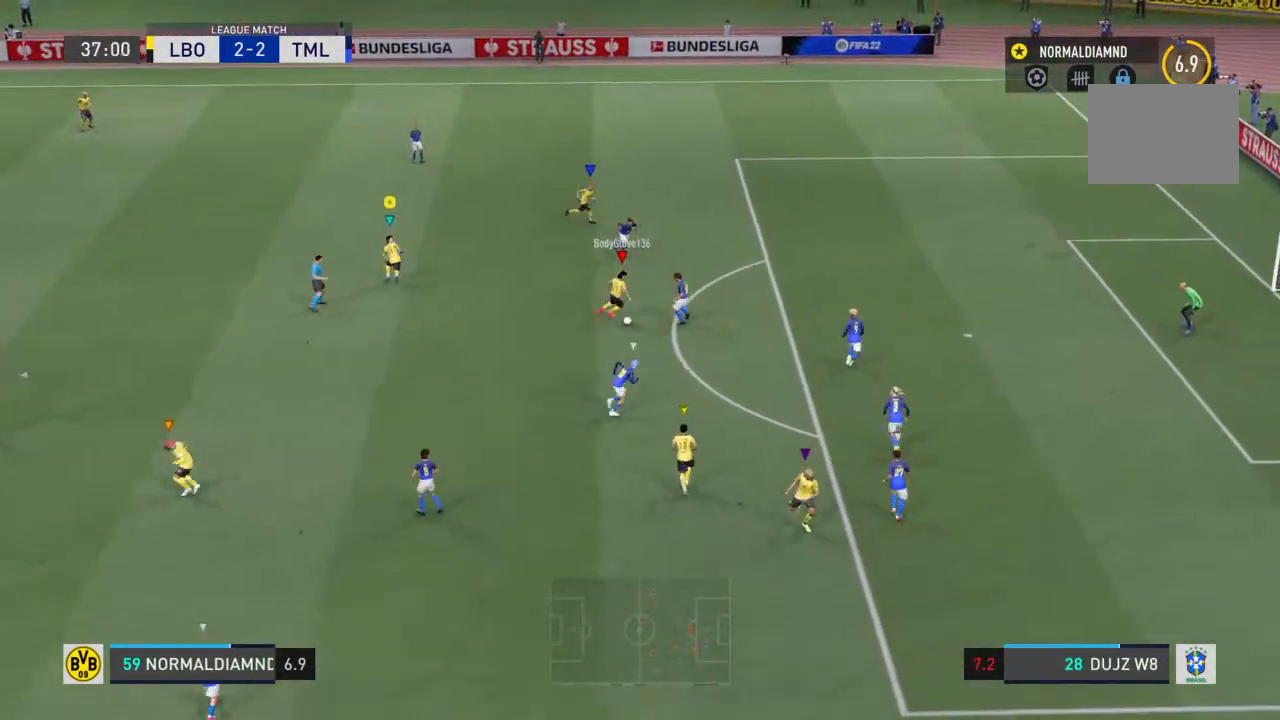
{"buttons": ["R2"], "left_stick": "left", "right_stick": "center", "events": [[500, "left_stick", "left"]]}
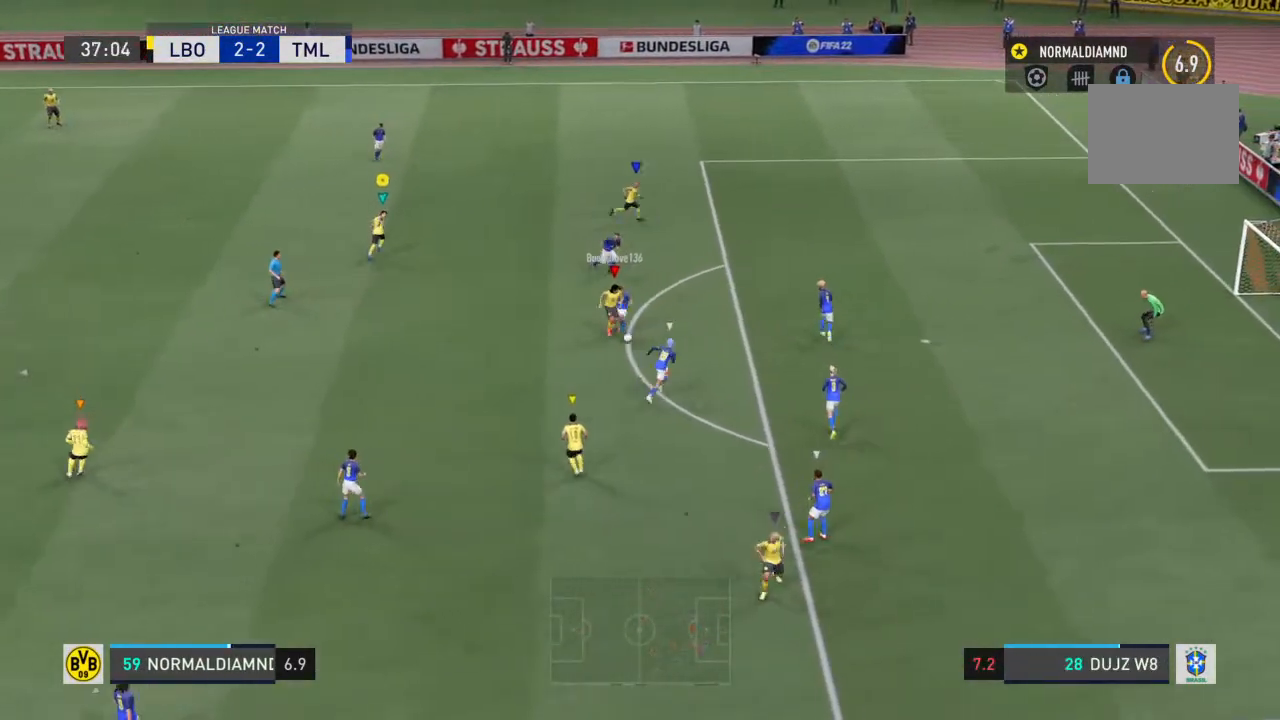
{"buttons": [], "left_stick": "down", "right_stick": "center", "events": [[100, "R2", "up"], [133, "left_stick", "down"]]}
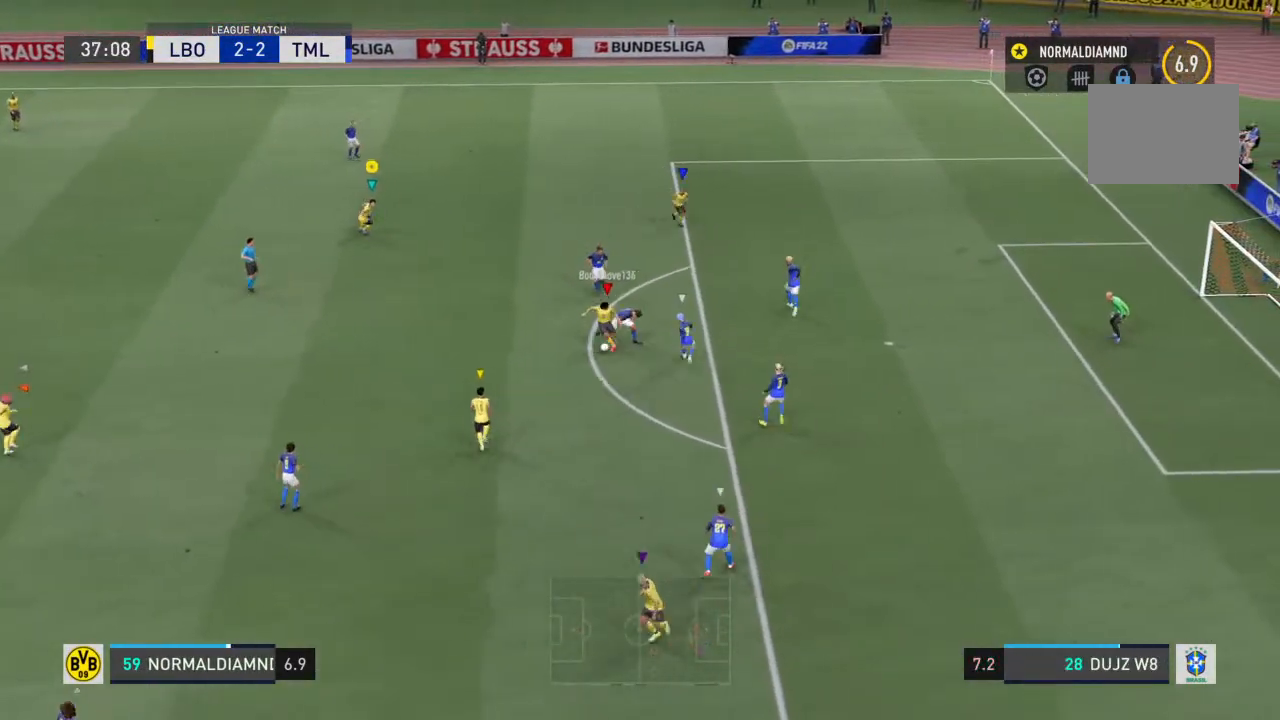
{"buttons": [], "left_stick": "down-left", "right_stick": "center", "events": [[267, "left_stick", "down-left"]]}
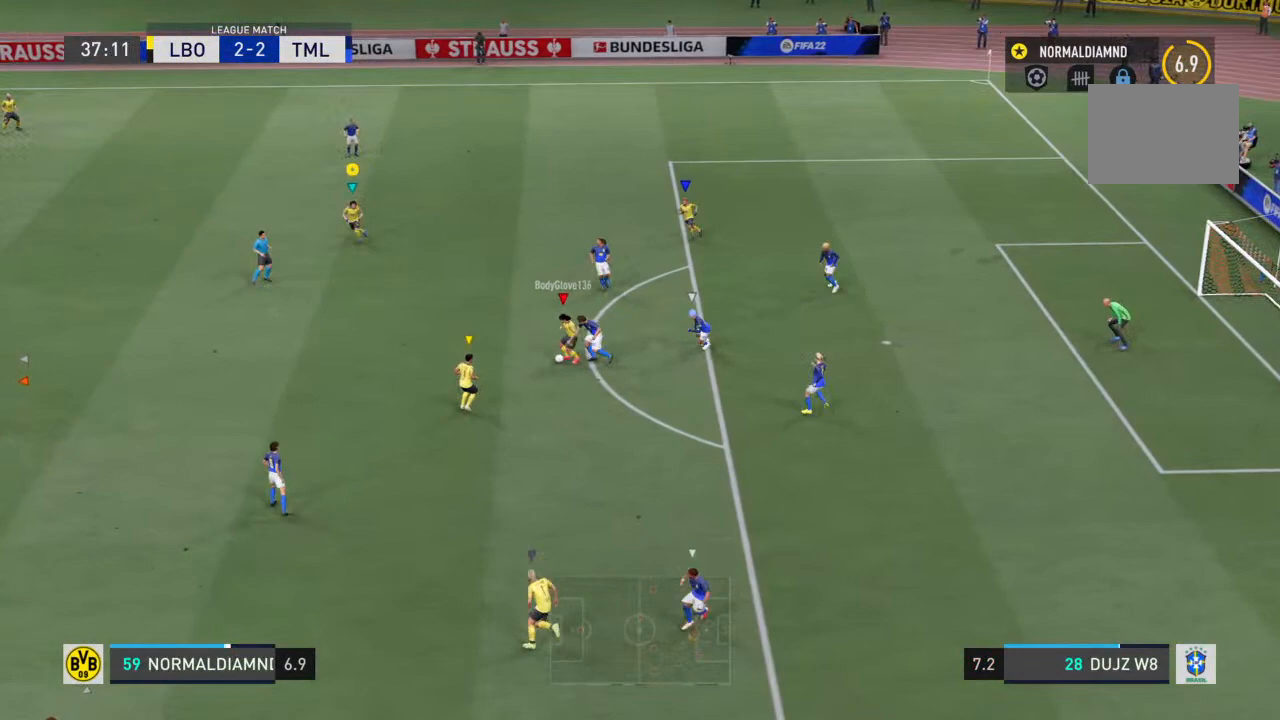
{"buttons": ["R2"], "left_stick": "up-right", "right_stick": "center", "events": [[67, "left_stick", "center"], [133, "left_stick", "up-right"], [167, "R2", "down"]]}
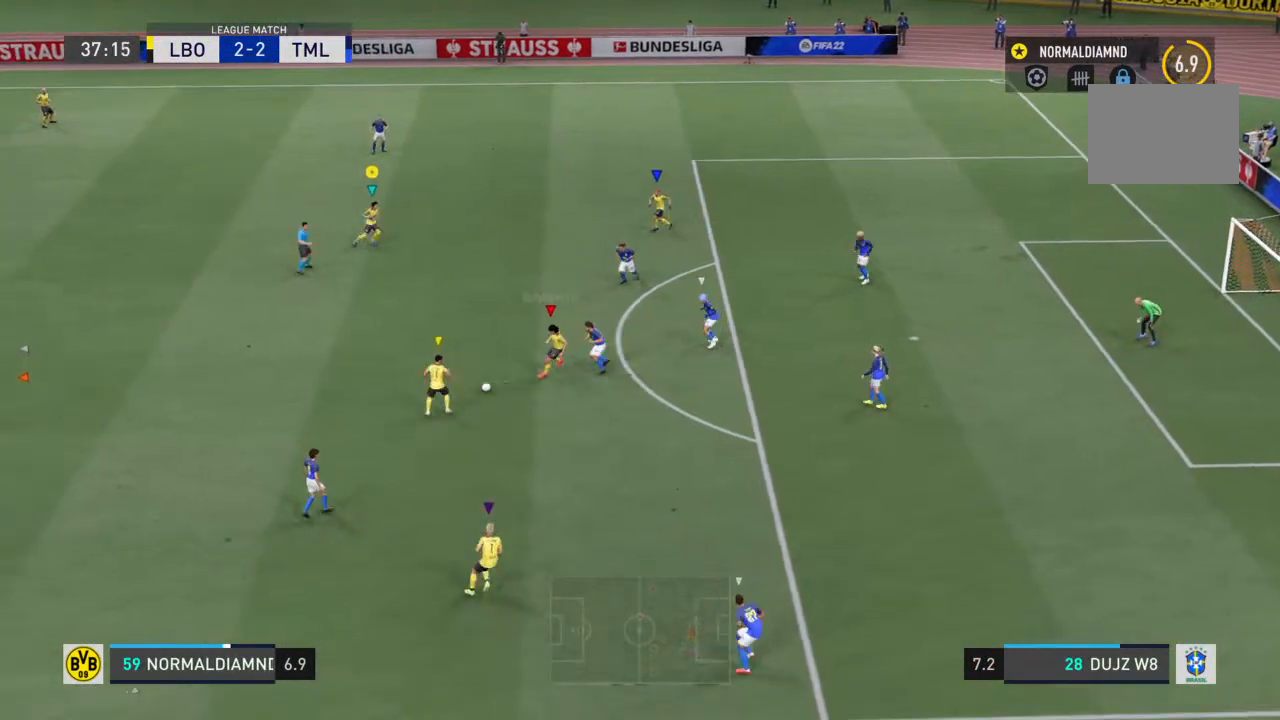
{"buttons": [], "left_stick": "center", "right_stick": "center", "events": [[300, "R2", "up"], [400, "left_stick", "center"]]}
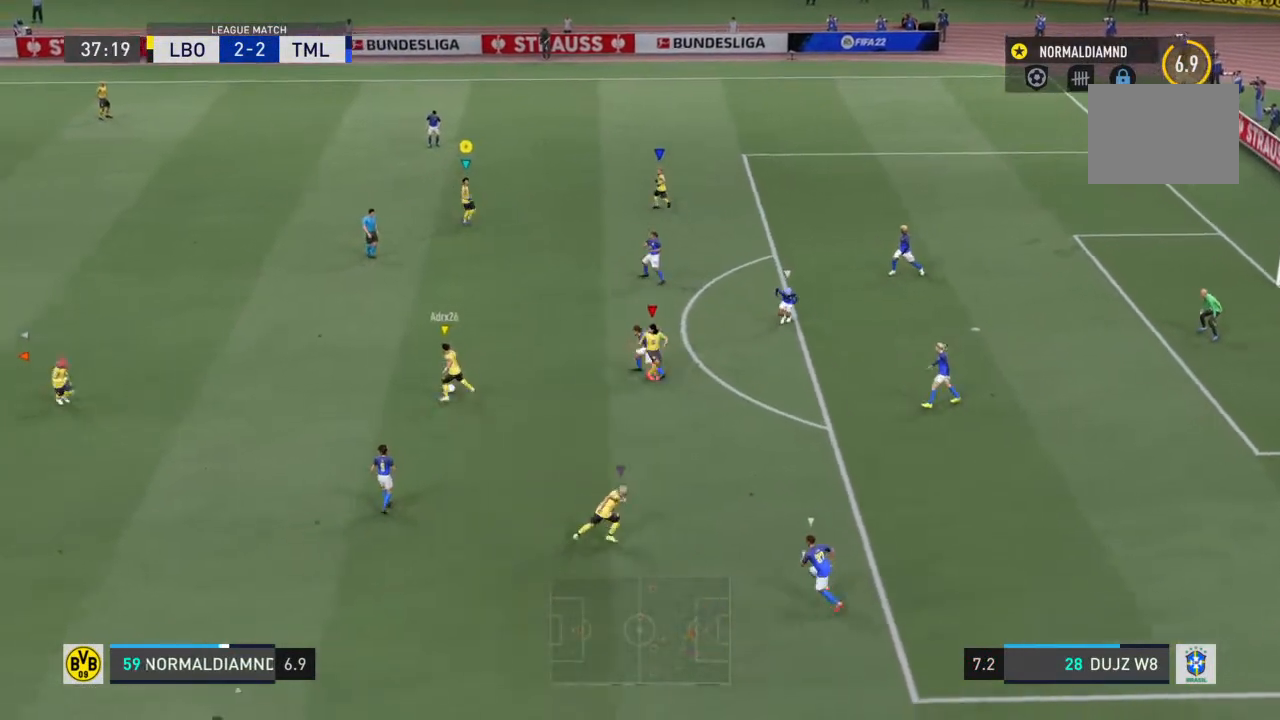
{"buttons": ["R2"], "left_stick": "down", "right_stick": "center", "events": [[300, "left_stick", "down"], [467, "R2", "down"]]}
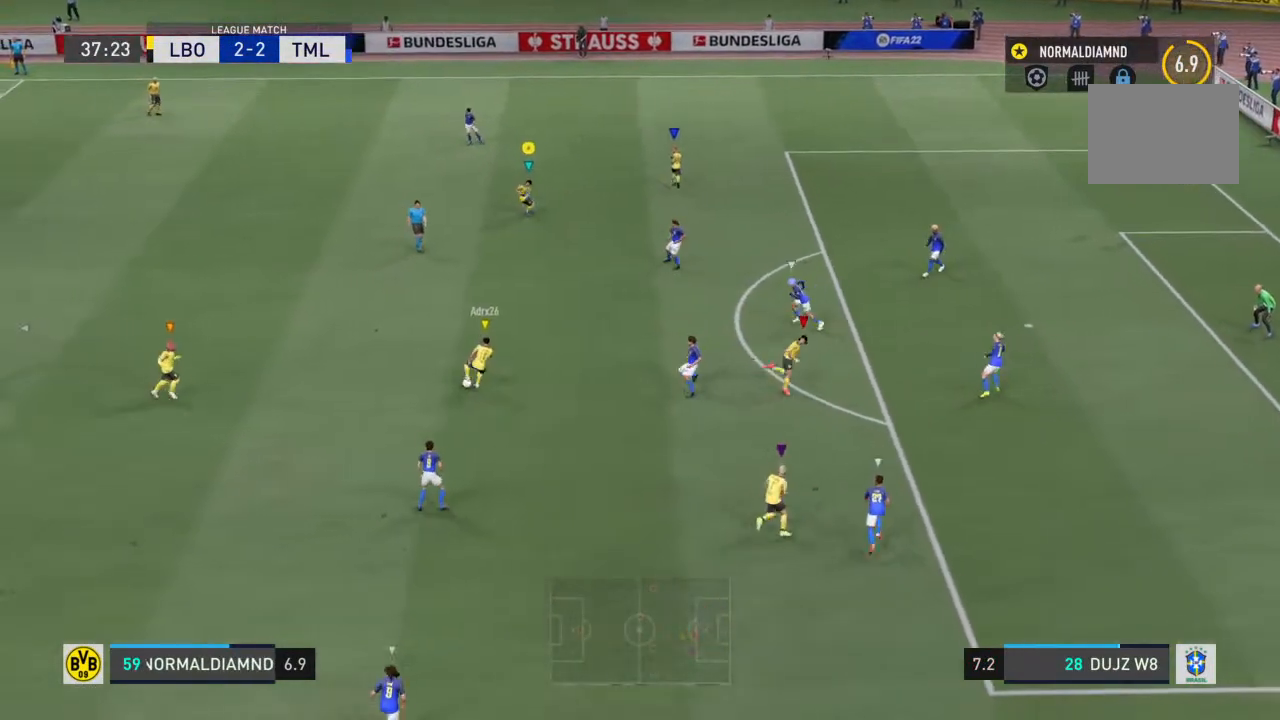
{"buttons": ["R2"], "left_stick": "center", "right_stick": "center", "events": [[367, "left_stick", "down-left"], [500, "left_stick", "center"]]}
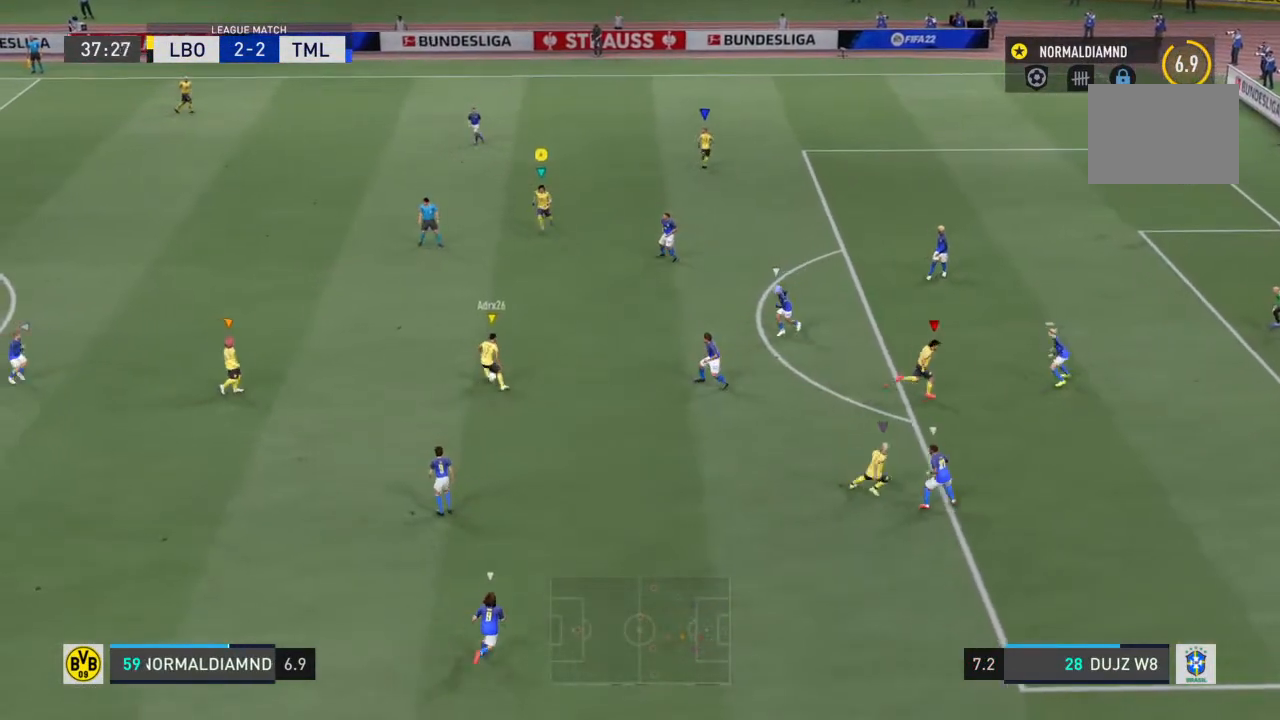
{"buttons": ["R2"], "left_stick": "down-left", "right_stick": "center", "events": [[100, "left_stick", "right"], [133, "R2", "up"], [200, "left_stick", "center"], [333, "left_stick", "down-left"], [433, "R2", "down"]]}
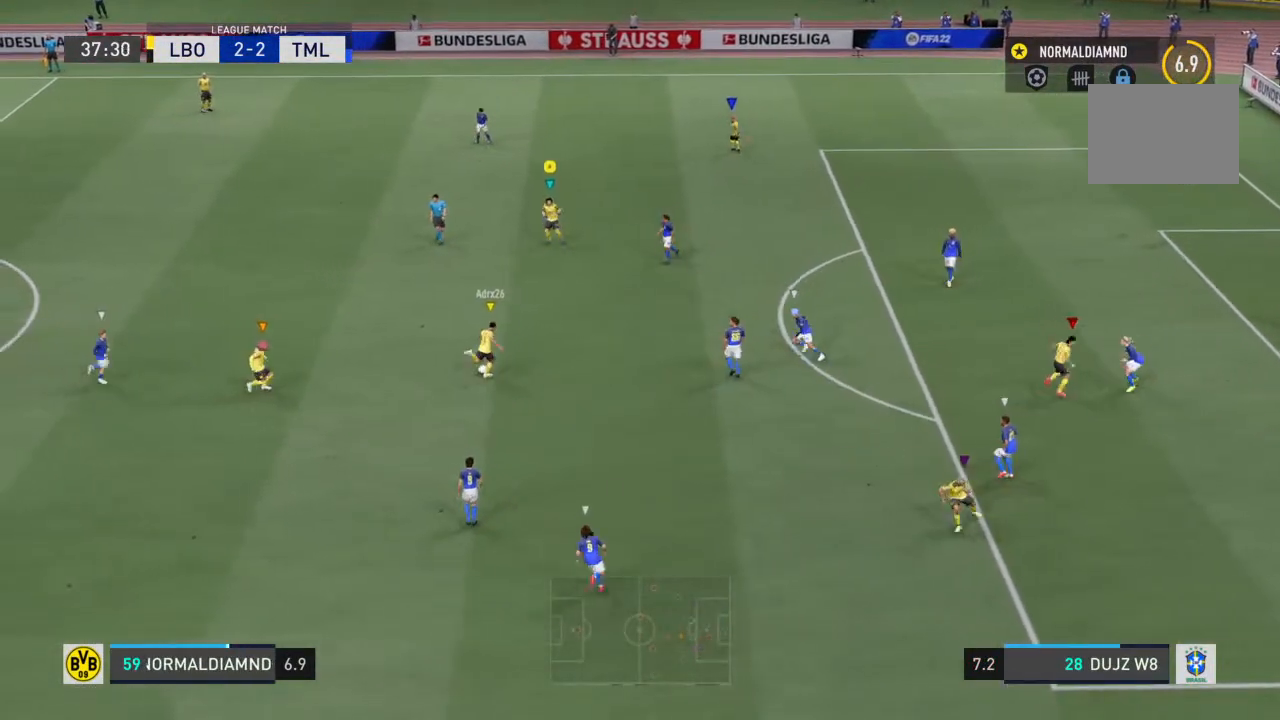
{"buttons": ["R2"], "left_stick": "up-right", "right_stick": "center", "events": [[67, "left_stick", "up"], [167, "left_stick", "up-right"]]}
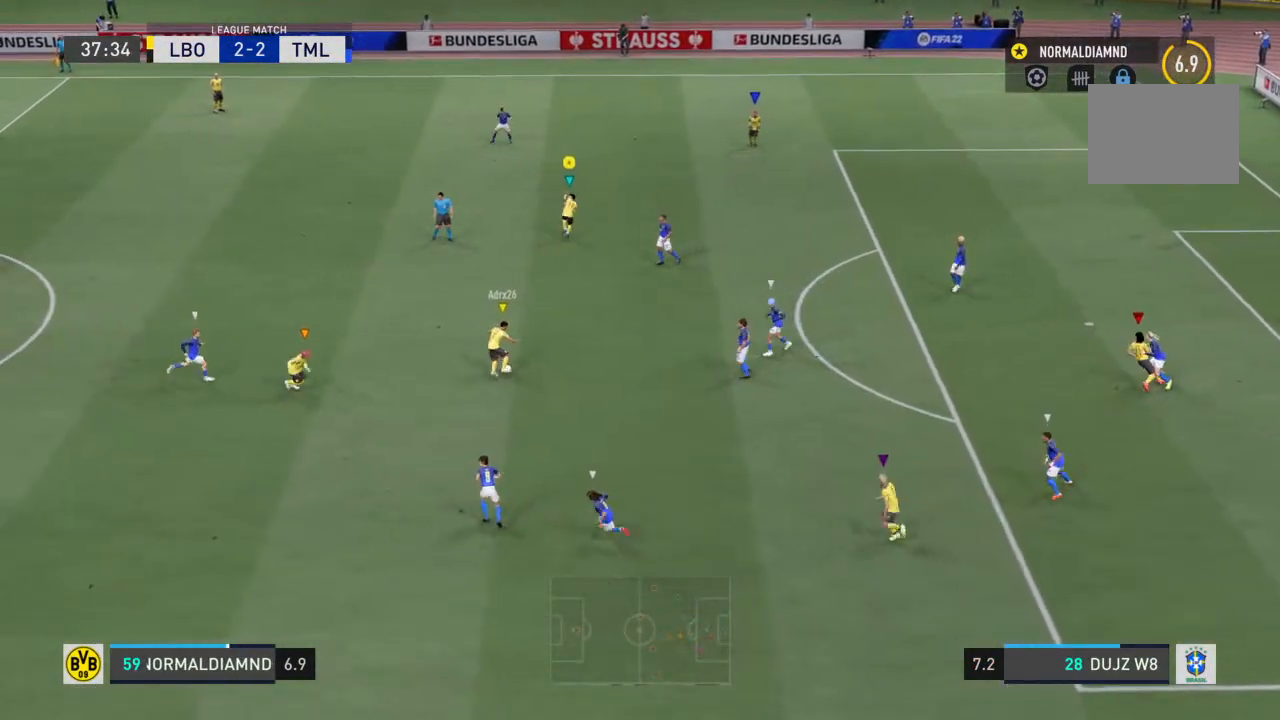
{"buttons": ["R2"], "left_stick": "up-right", "right_stick": "center", "events": []}
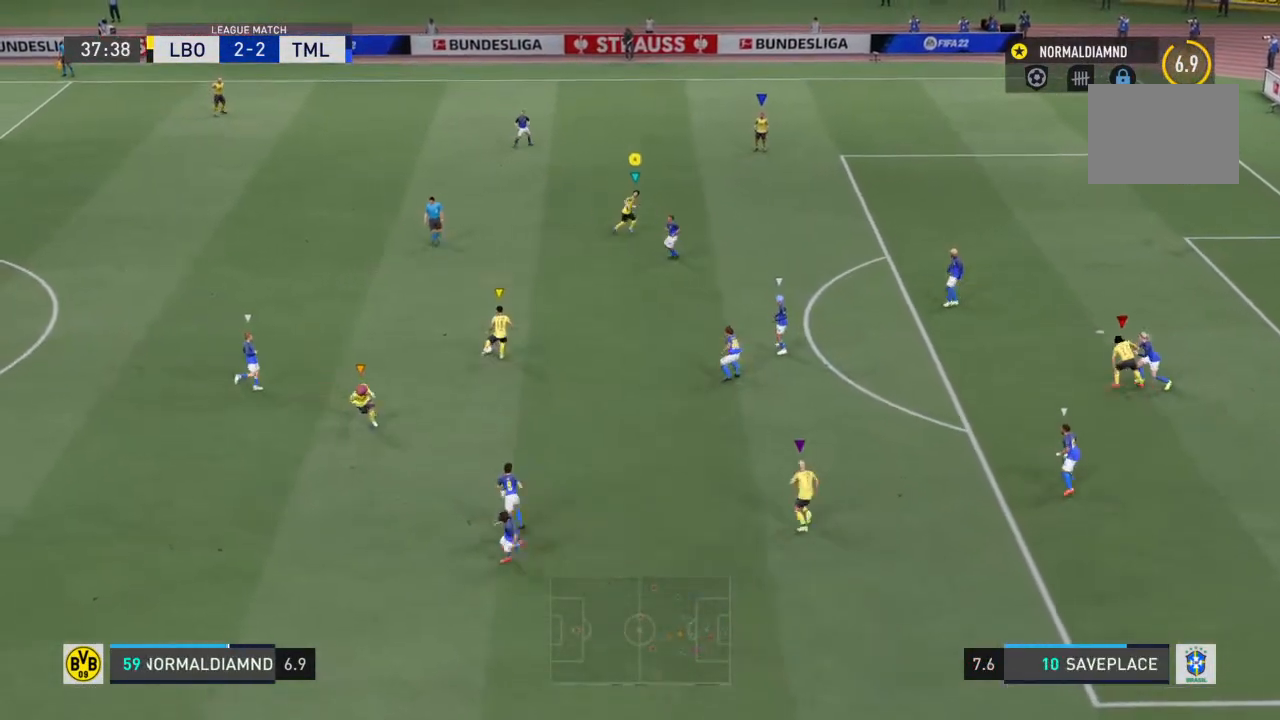
{"buttons": ["R2"], "left_stick": "up-right", "right_stick": "center", "events": []}
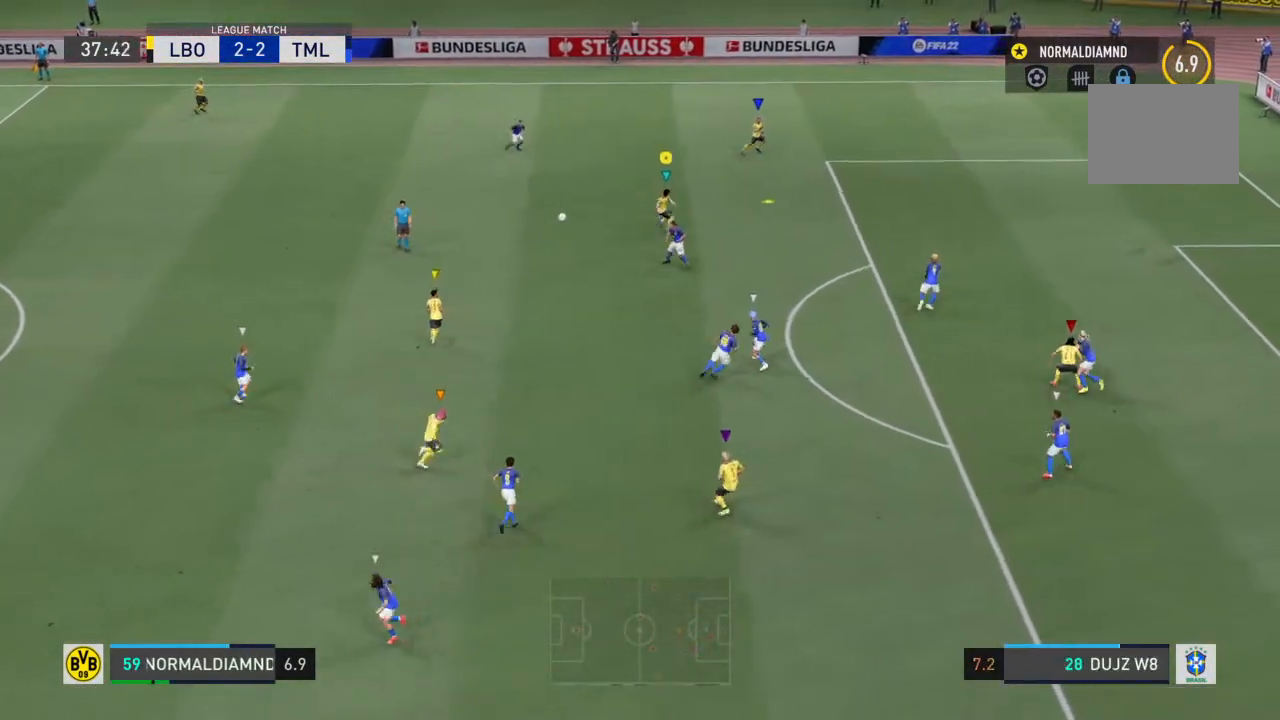
{"buttons": ["CROSS"], "left_stick": "up-right", "right_stick": "center", "events": [[400, "CROSS", "down"], [400, "R2", "up"]]}
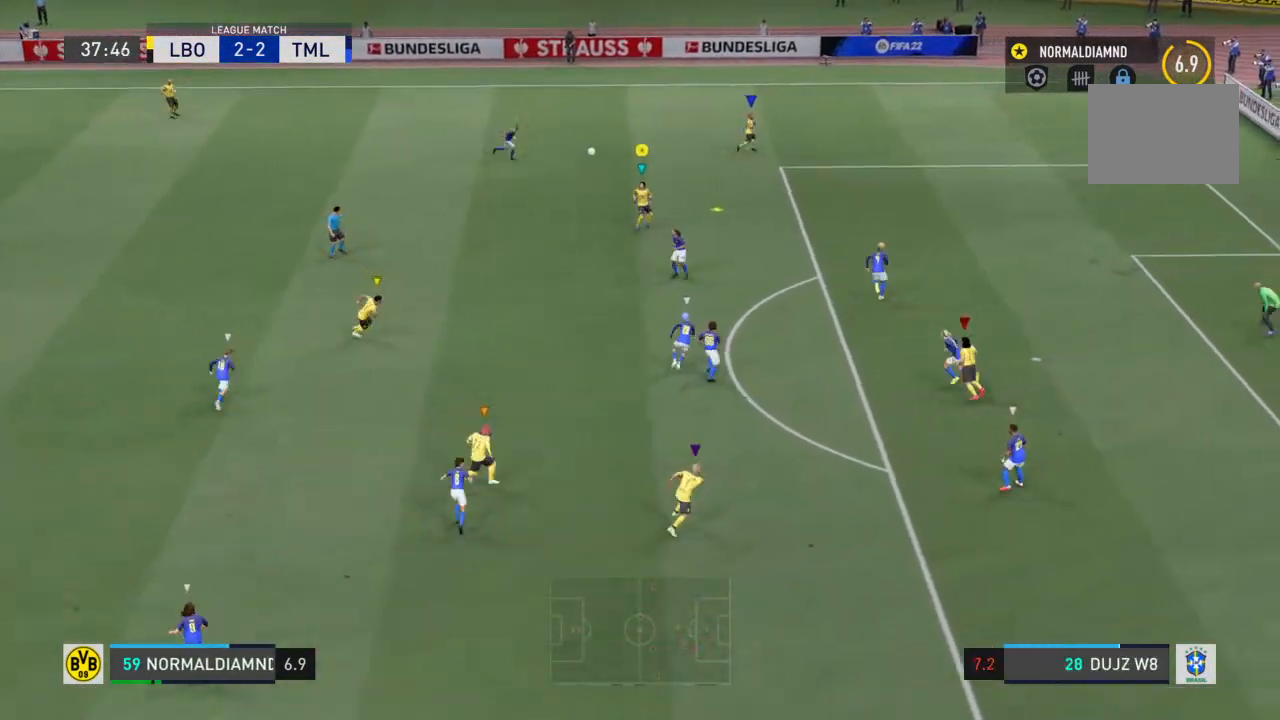
{"buttons": ["CROSS"], "left_stick": "up-right", "right_stick": "center", "events": [[200, "CROSS", "up"], [233, "CROSS", "down"]]}
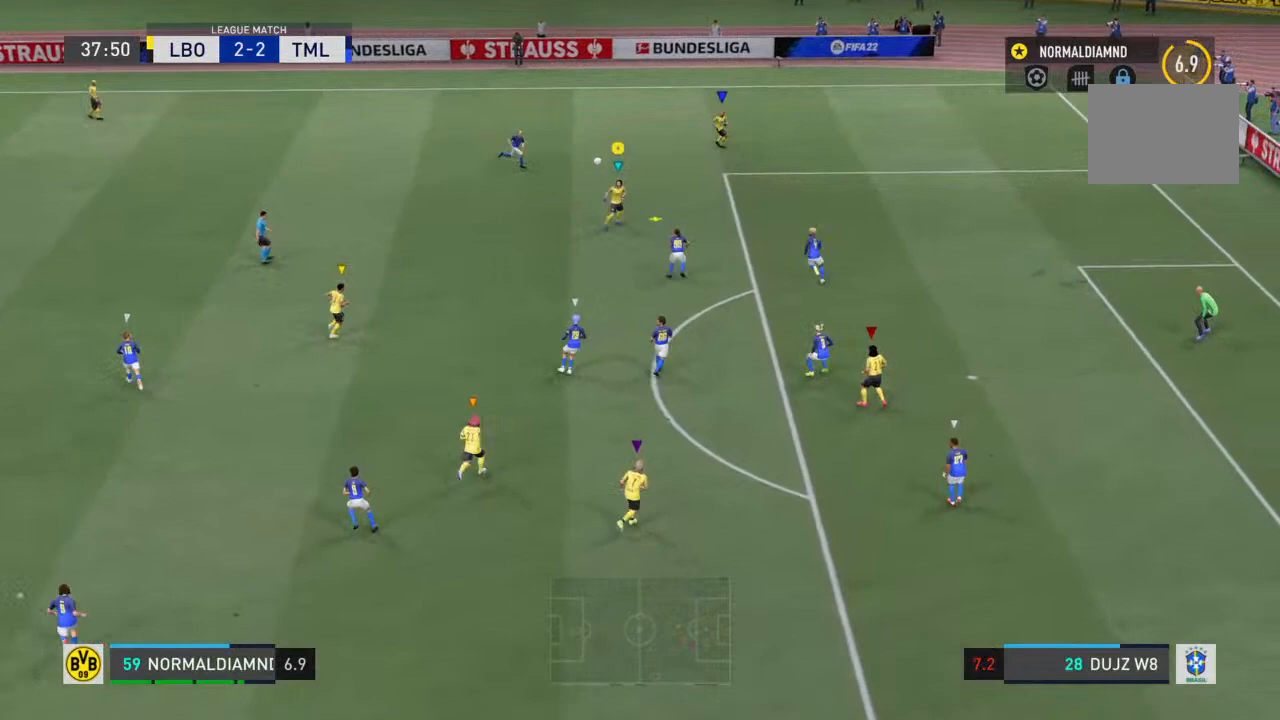
{"buttons": [], "left_stick": "up-right", "right_stick": "center", "events": [[167, "CROSS", "up"]]}
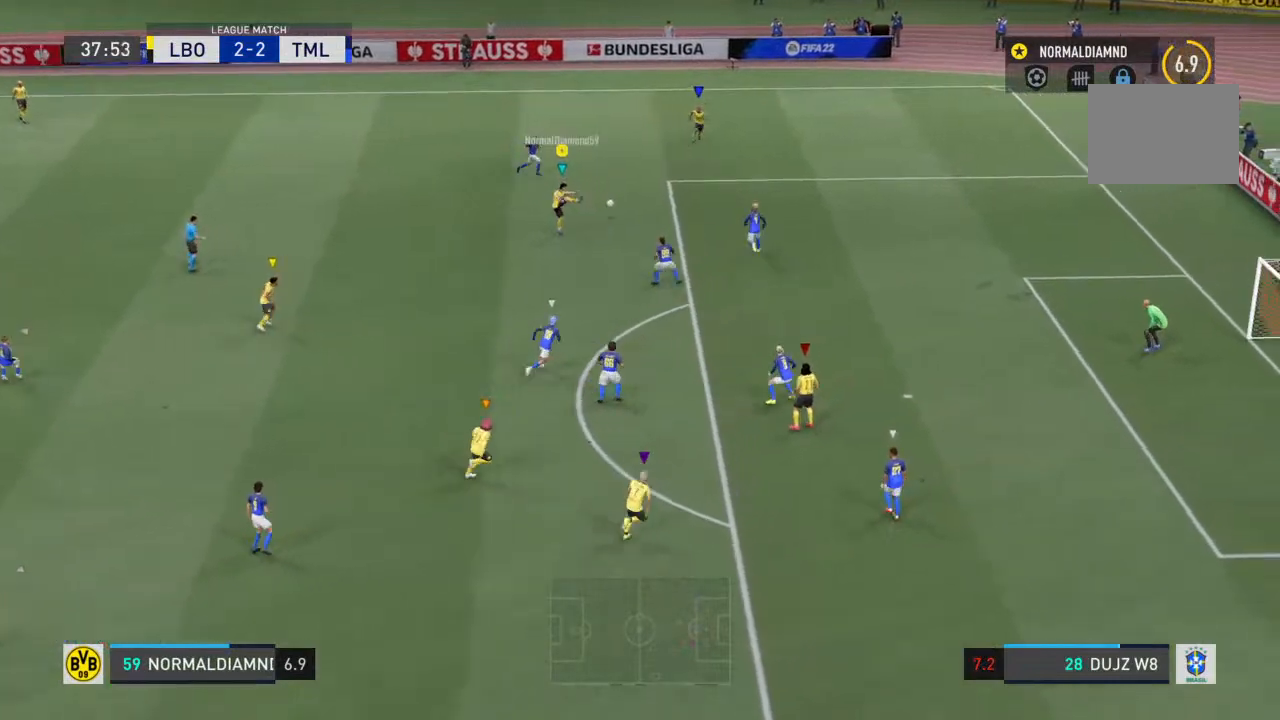
{"buttons": [], "left_stick": "center", "right_stick": "left"}
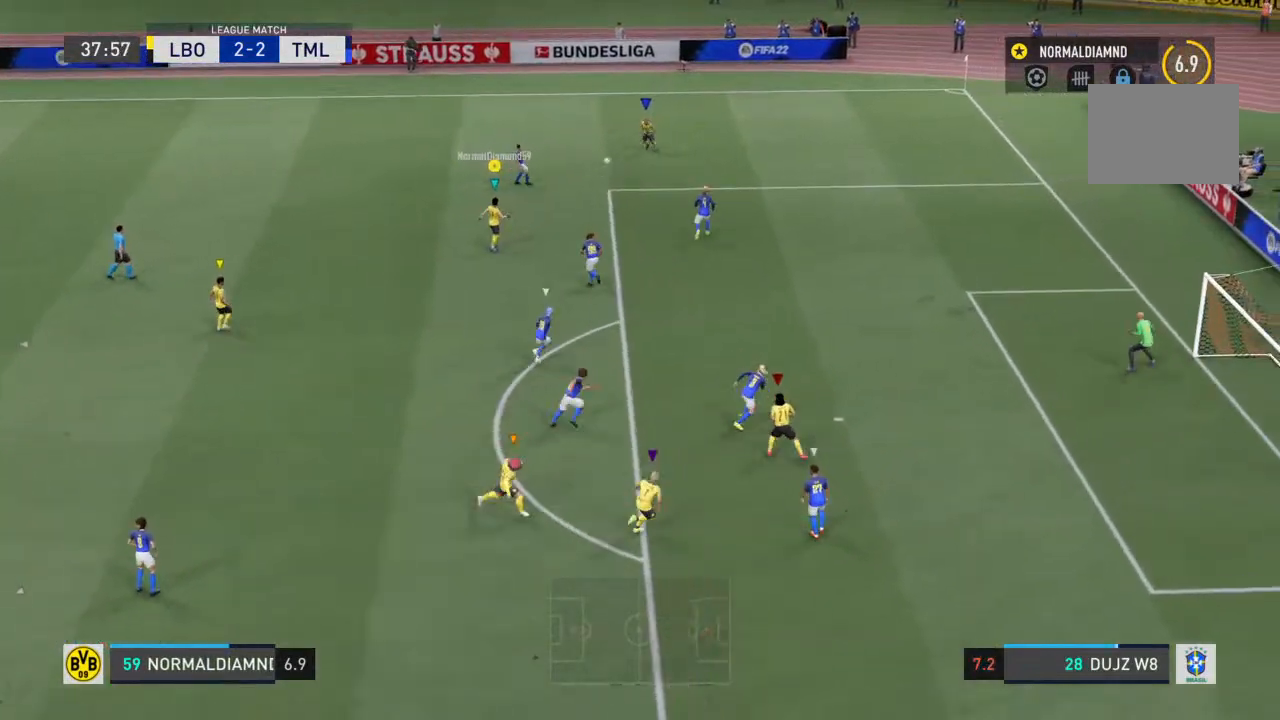
{"buttons": [], "left_stick": "center", "right_stick": "center", "events": [[33, "right_stick", "center"]]}
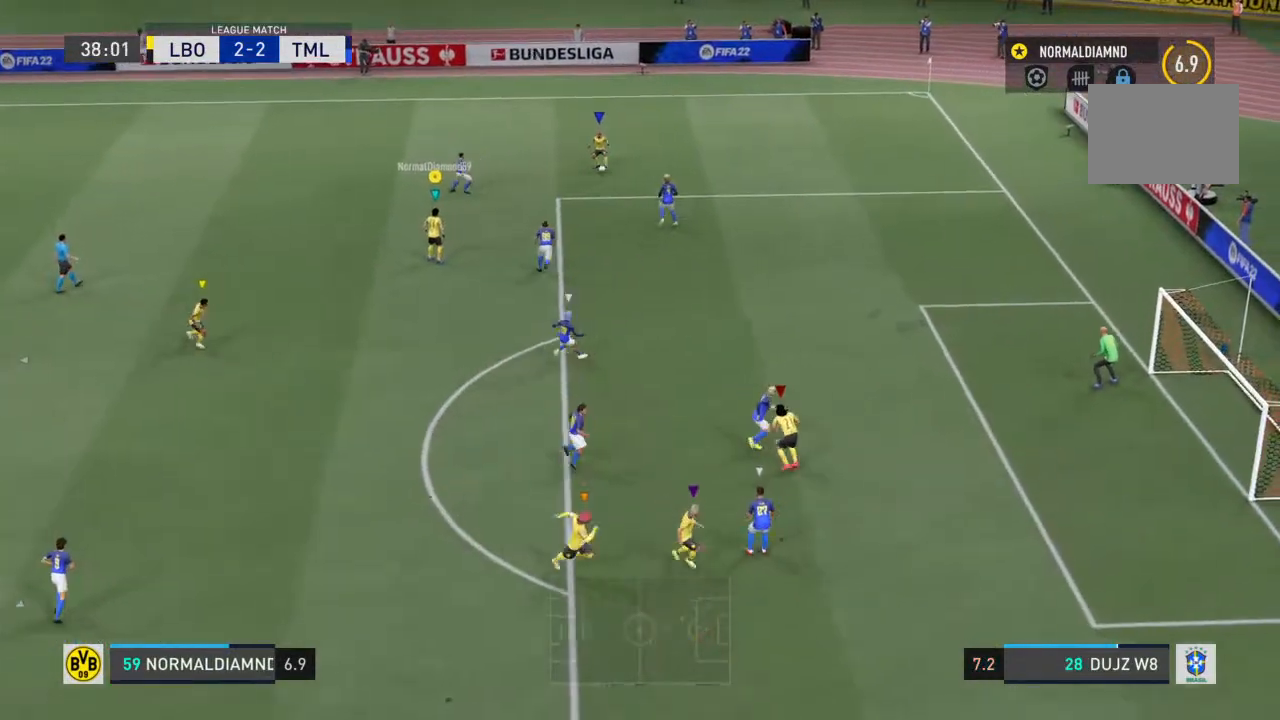
{"buttons": [], "left_stick": "down-left", "right_stick": "center", "events": [[100, "left_stick", "down-left"]]}
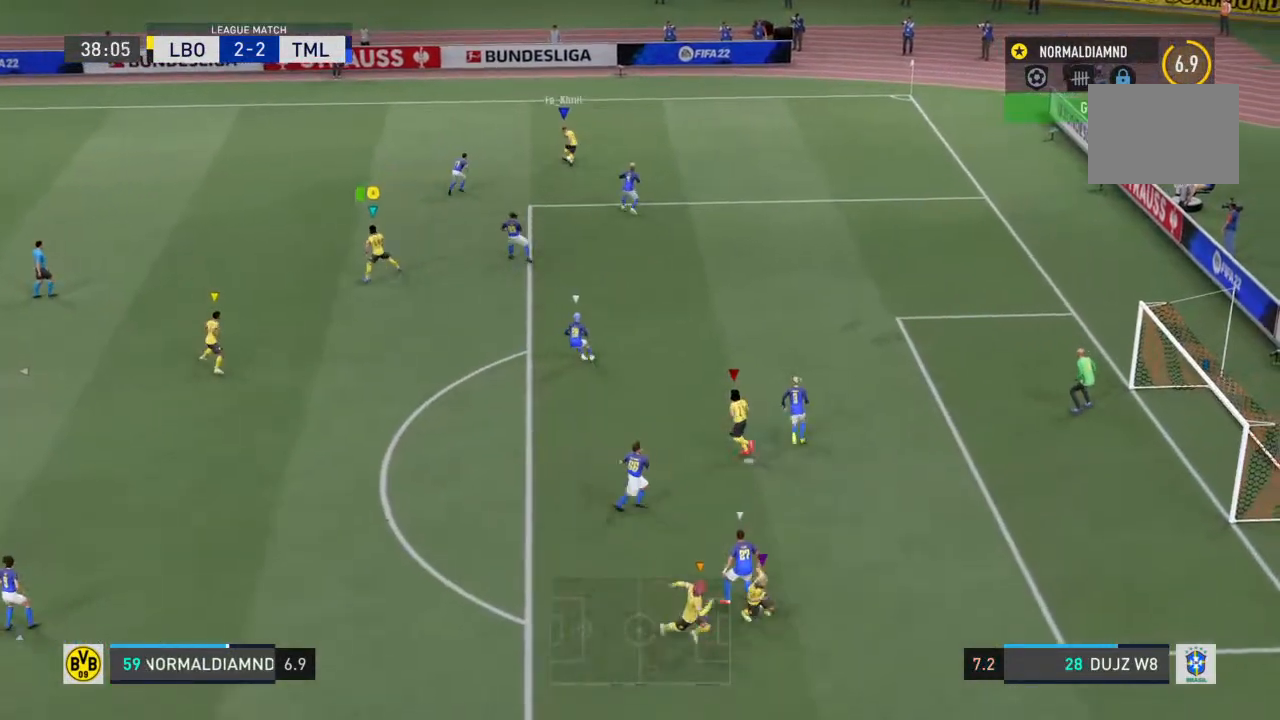
{"buttons": ["R2"], "left_stick": "up-left", "right_stick": "center", "events": [[333, "left_stick", "up-left"], [367, "R2", "down"]]}
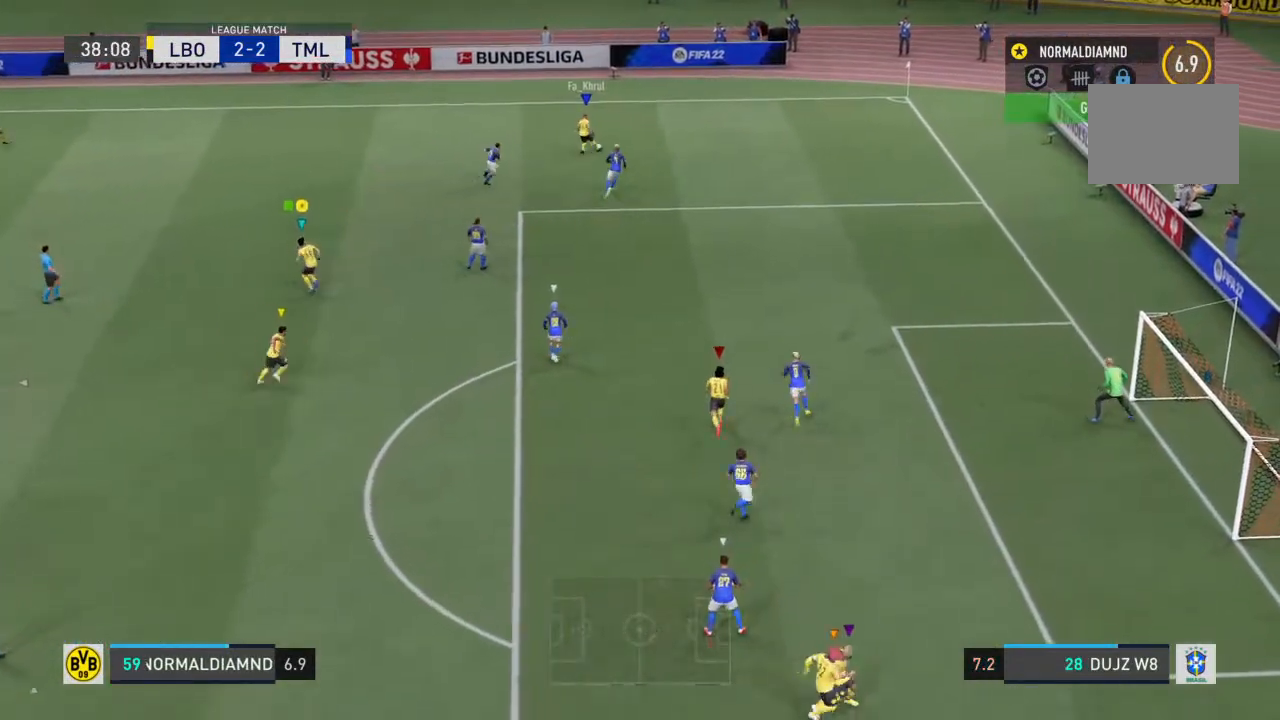
{"buttons": ["R2"], "left_stick": "up", "right_stick": "center", "events": [[333, "left_stick", "up"]]}
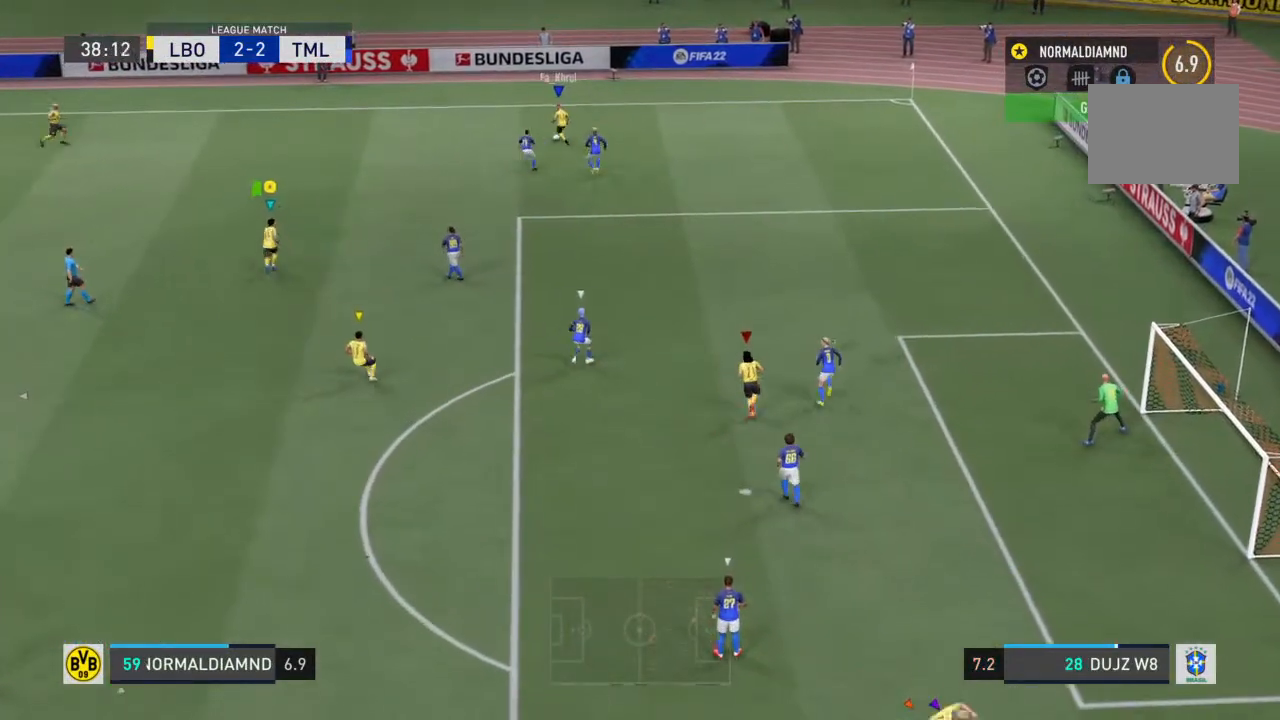
{"buttons": ["R2"], "left_stick": "up", "right_stick": "center", "events": []}
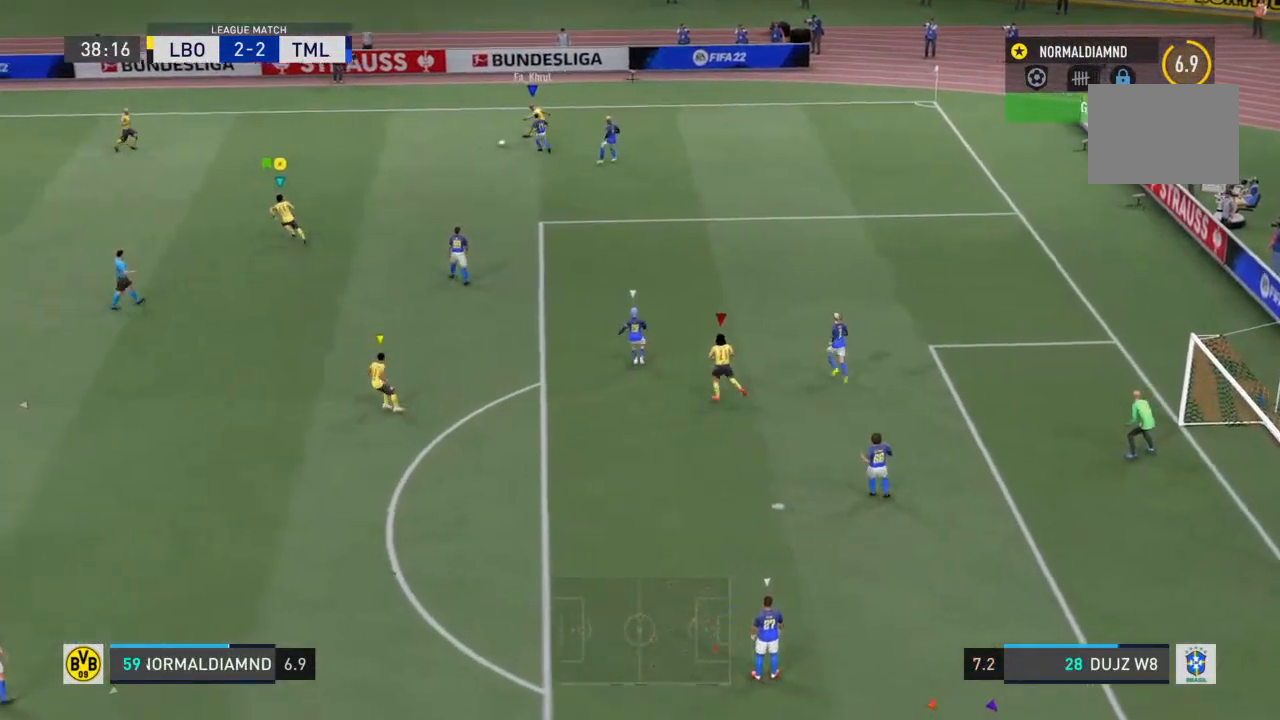
{"buttons": [], "left_stick": "down-left", "right_stick": "center", "events": [[100, "left_stick", "up-left"], [167, "R2", "up"], [267, "left_stick", "down-left"]]}